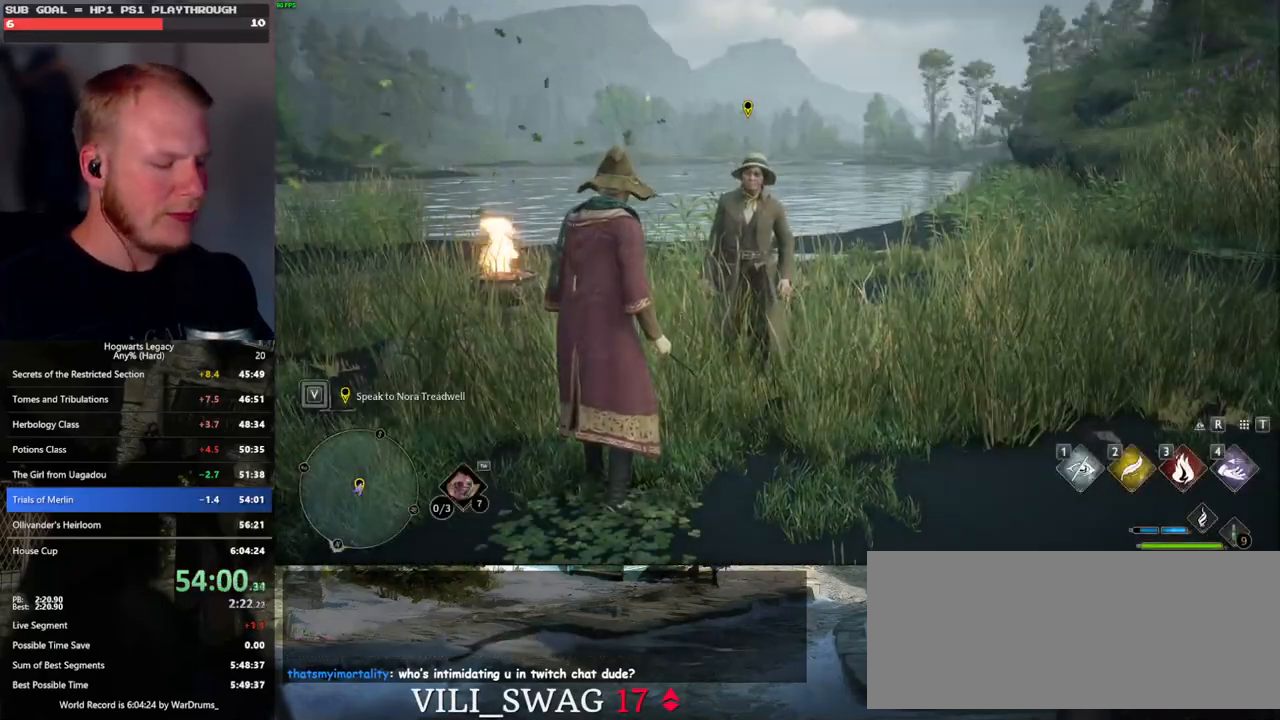
Gameplay with keyboard and mouse; each line is a JSON object with the keys and mouse buttons held at the frame after it. "events" lists presses ("down") and releases ("up") of ".", "/", "0", "1", "2", "3", "4", "5", "6", "7", "8", "9", "a", "alt_l", "alt_r", "b", "backslash", "backspace", "c", "caps_lock", "comma", "ctrl_l", "ctrl_r", "d", "e", "equals", "escape", "f", "f1", "f10", "f11", "f12", "f2", "f3", "f4", "f5", "f6", "f7", "f8", "f9", "g", "h", "i", "j", "k", "l", "lbracket", "m", "minus", "n", "o", "p", "q", "quote", "r", "rbracket", "return", "s", "semicolon", "shift_l", "shift_r", "space", "super", "t", "tab", "tilde", "u", "v", "w", "x", "y", "z", "mouse_left", "mouse_wheel", "mouse_right", "mouse_mb4" and "mouse_mb5" between this image and that frame as [ms after this image, input, new state], when the widget could be followed in between. "mouse_left", "mouse_wheel", "mouse_right", "mouse_mb4", "mouse_mb5" = the "left", "wheel", "right", "mb4", "mb5" buttons of the "mouse" list. No other keys are recorded. "wheel" means that the mouse wheel is clicked or scrolled. Mouse movement is not recorded.
{"keys": [], "mouse": [], "events": [[33, "m", "down"], [100, "m", "up"], [200, "m", "down"], [267, "m", "up"], [367, "m", "down"], [433, "m", "up"]]}
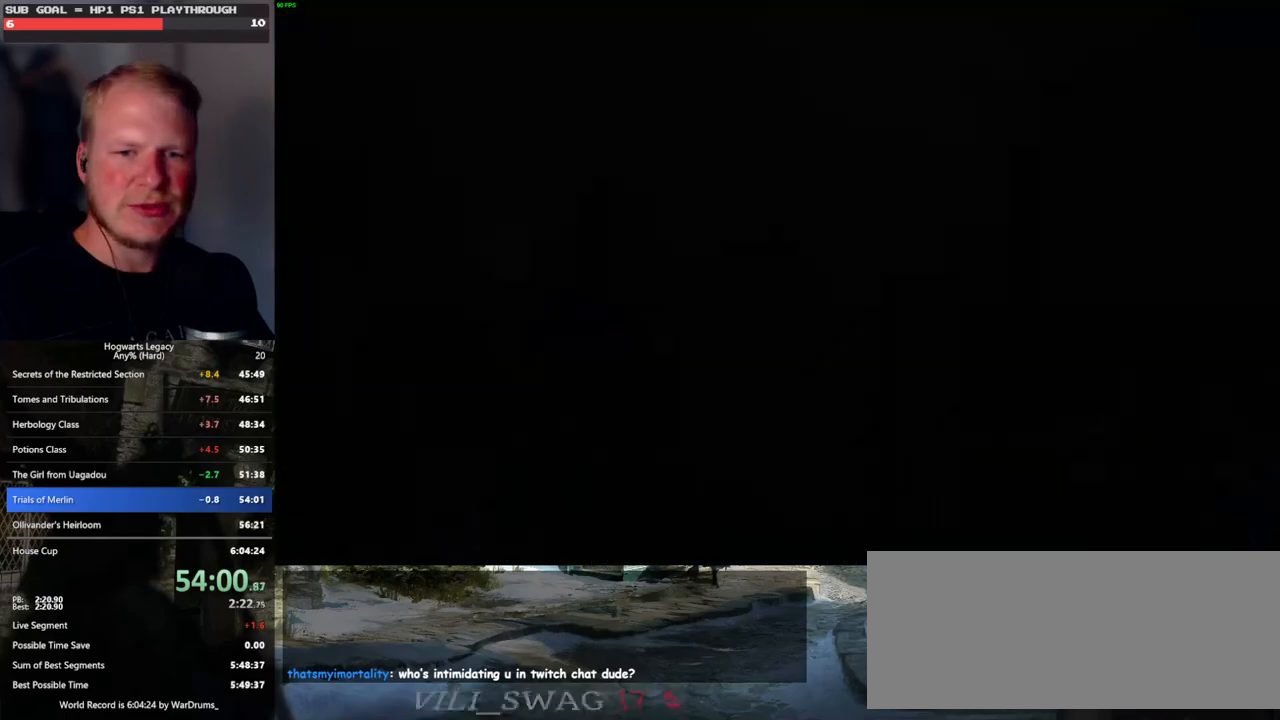
{"keys": [], "mouse": [], "events": [[17, "m", "down"], [100, "m", "up"]]}
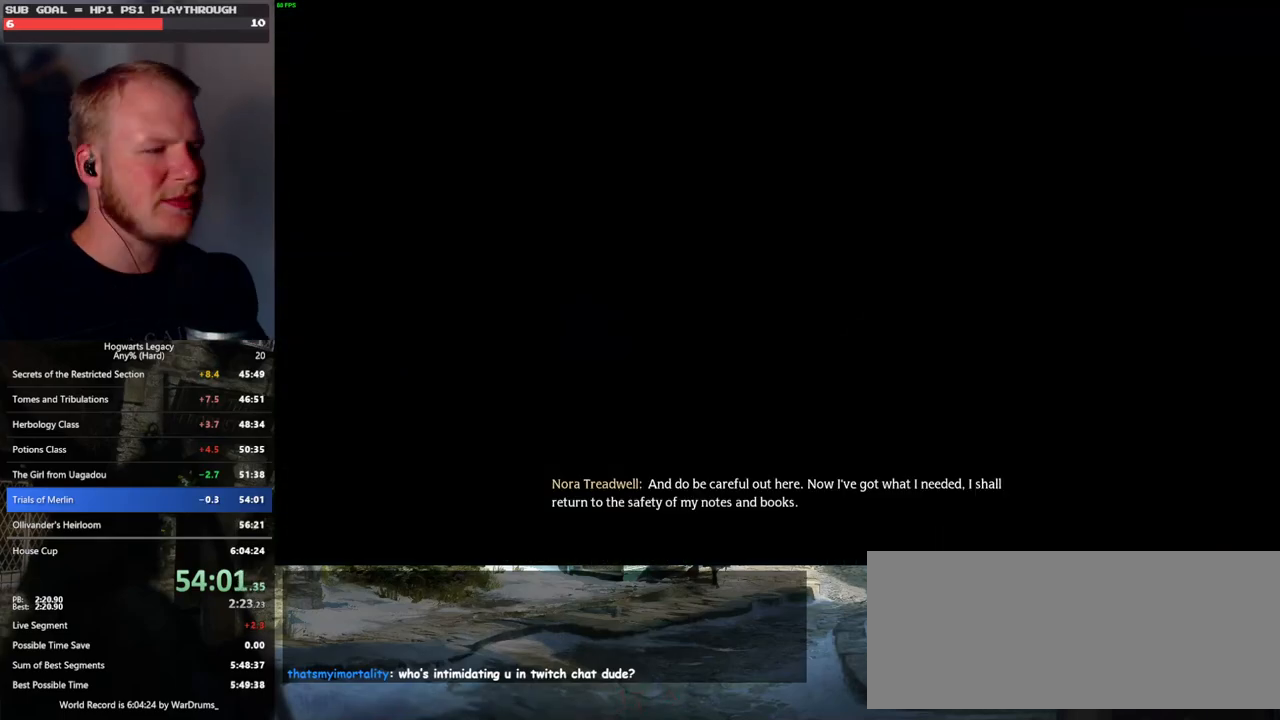
{"keys": [], "mouse": [], "events": []}
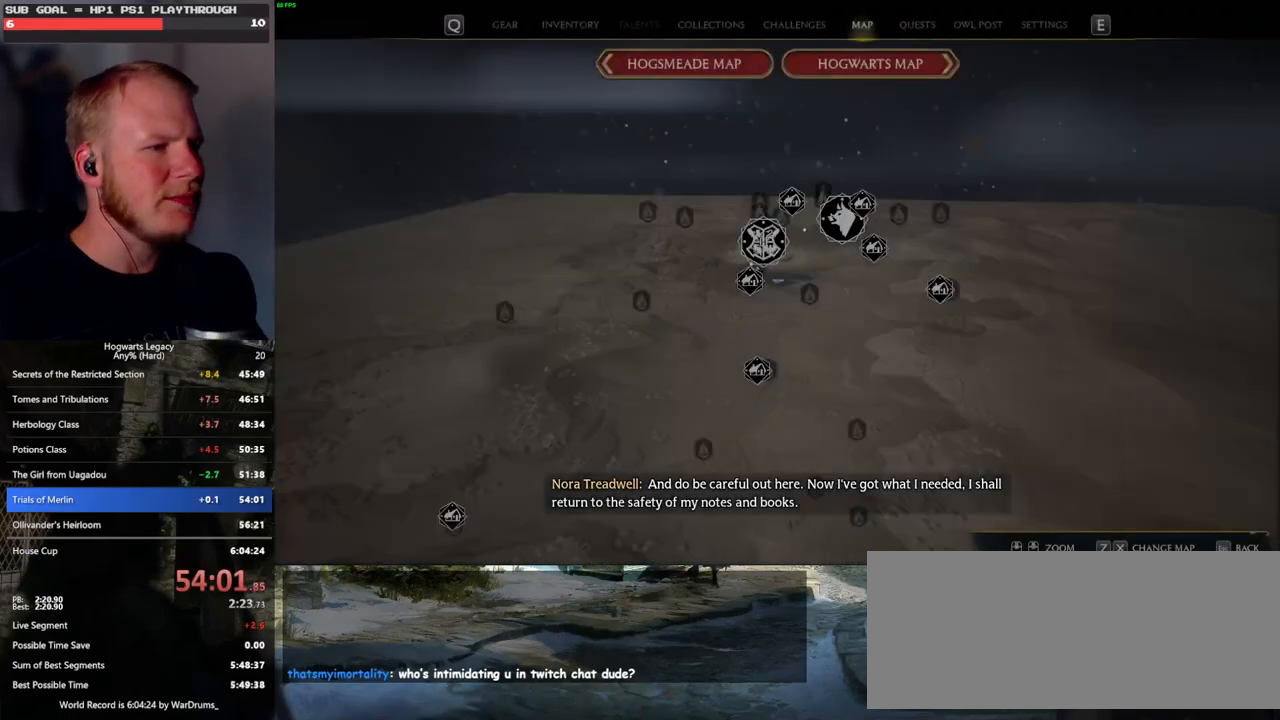
{"keys": [], "mouse": [], "events": [[367, "x", "down"], [500, "x", "up"]]}
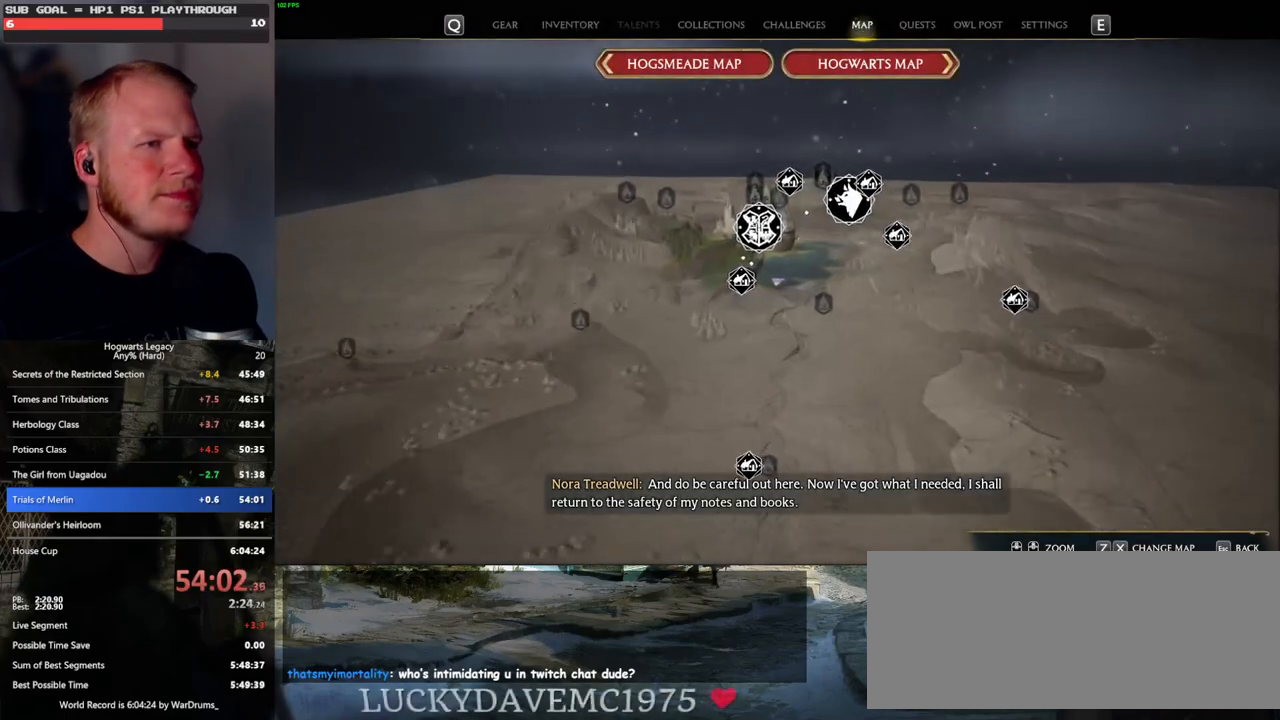
{"keys": [], "mouse": [], "events": [[67, "x", "down"], [183, "x", "up"]]}
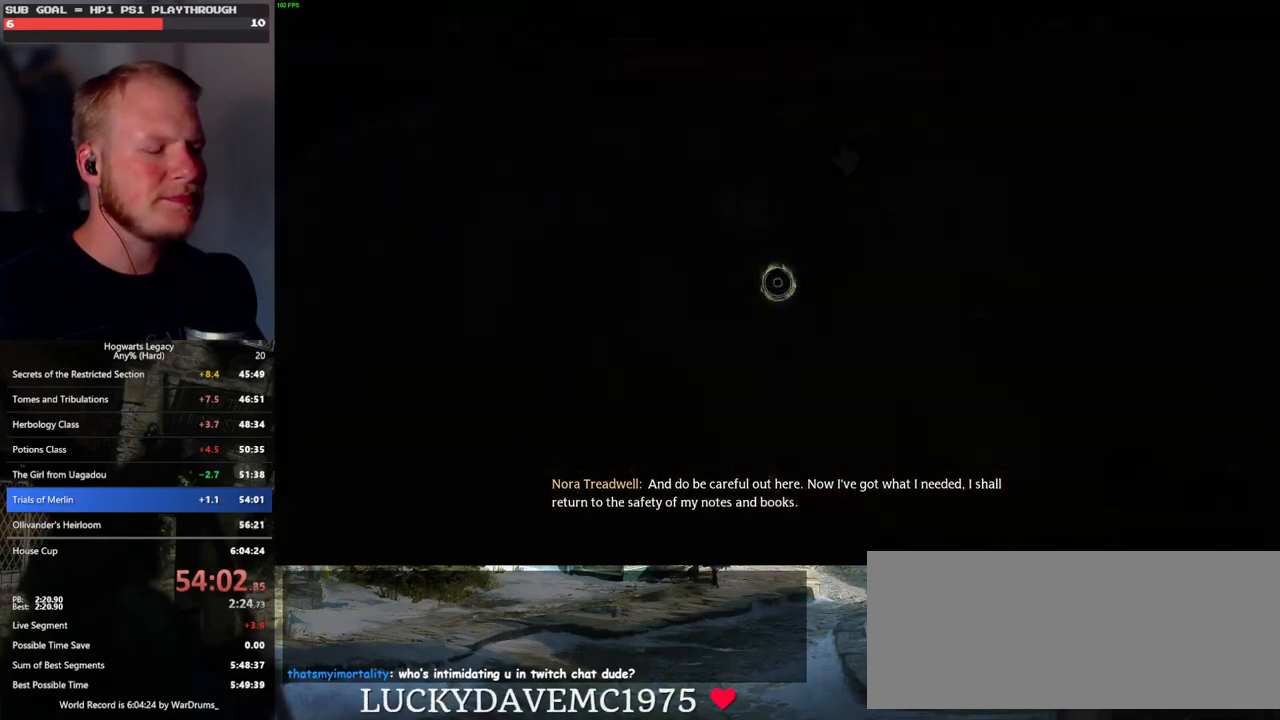
{"keys": [], "mouse": [], "events": []}
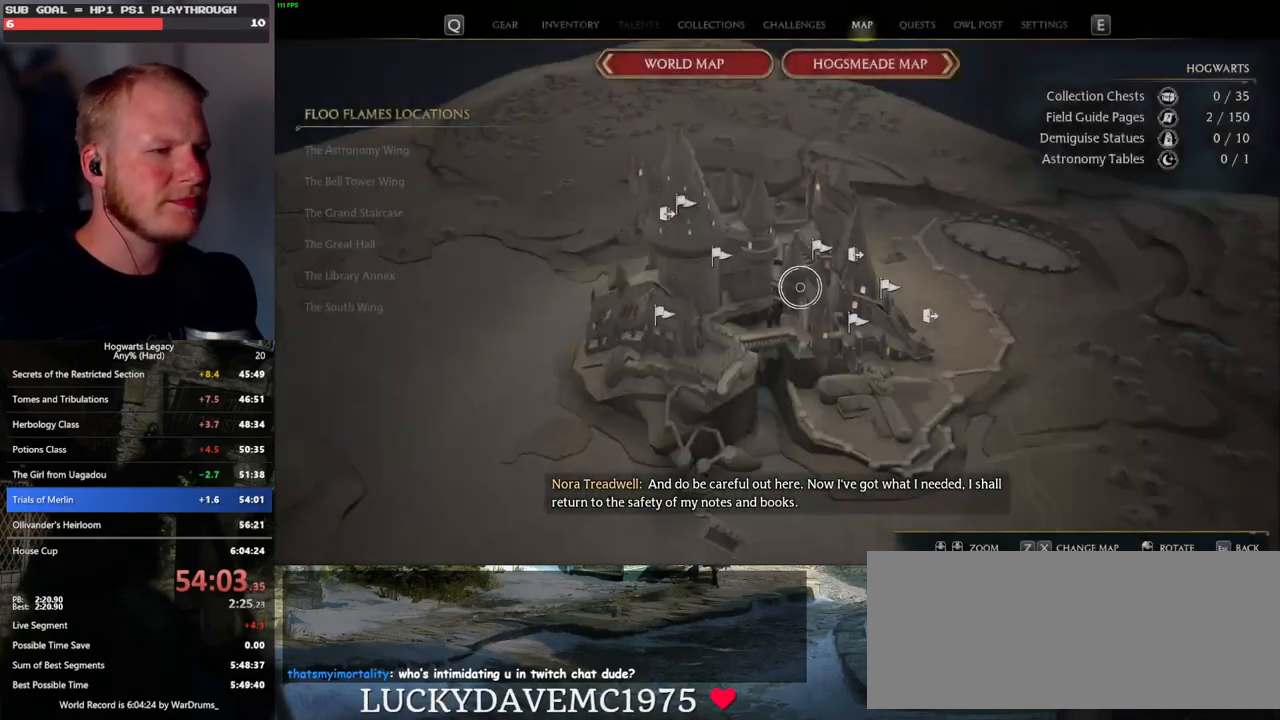
{"keys": [], "mouse": [], "events": [[217, "mouse_left", "down"], [300, "mouse_left", "up"]]}
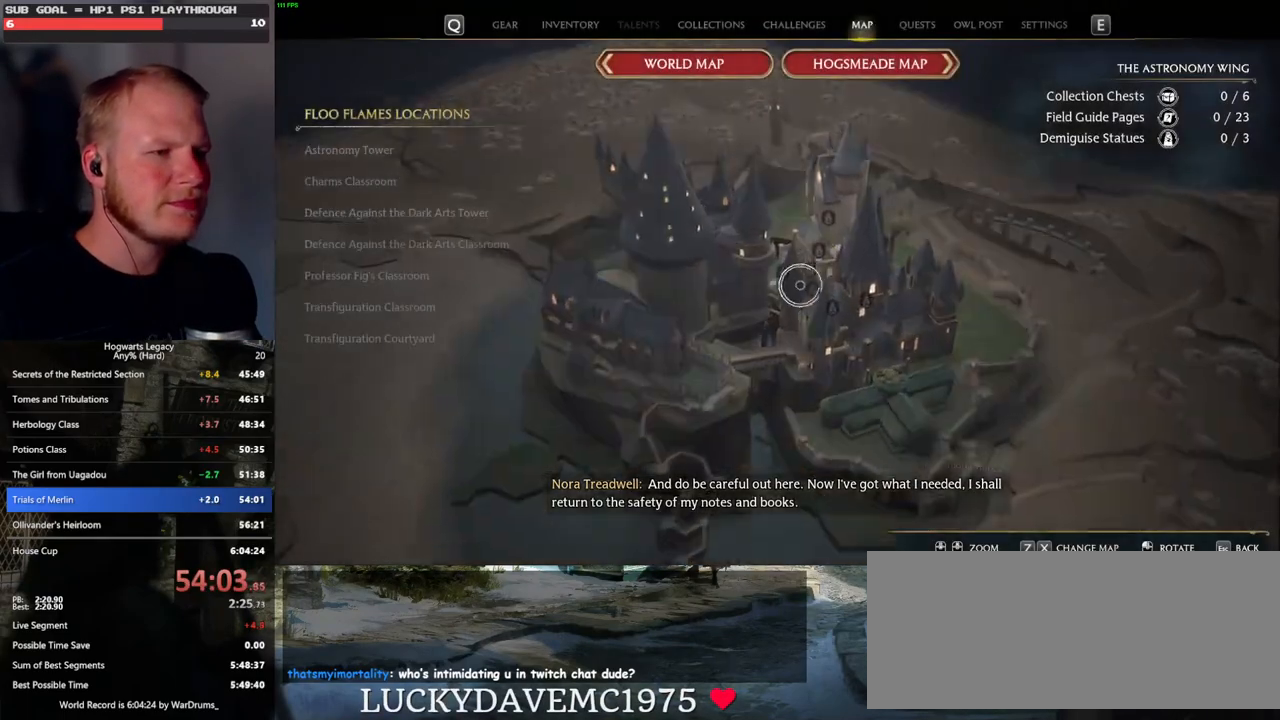
{"keys": [], "mouse": [], "events": []}
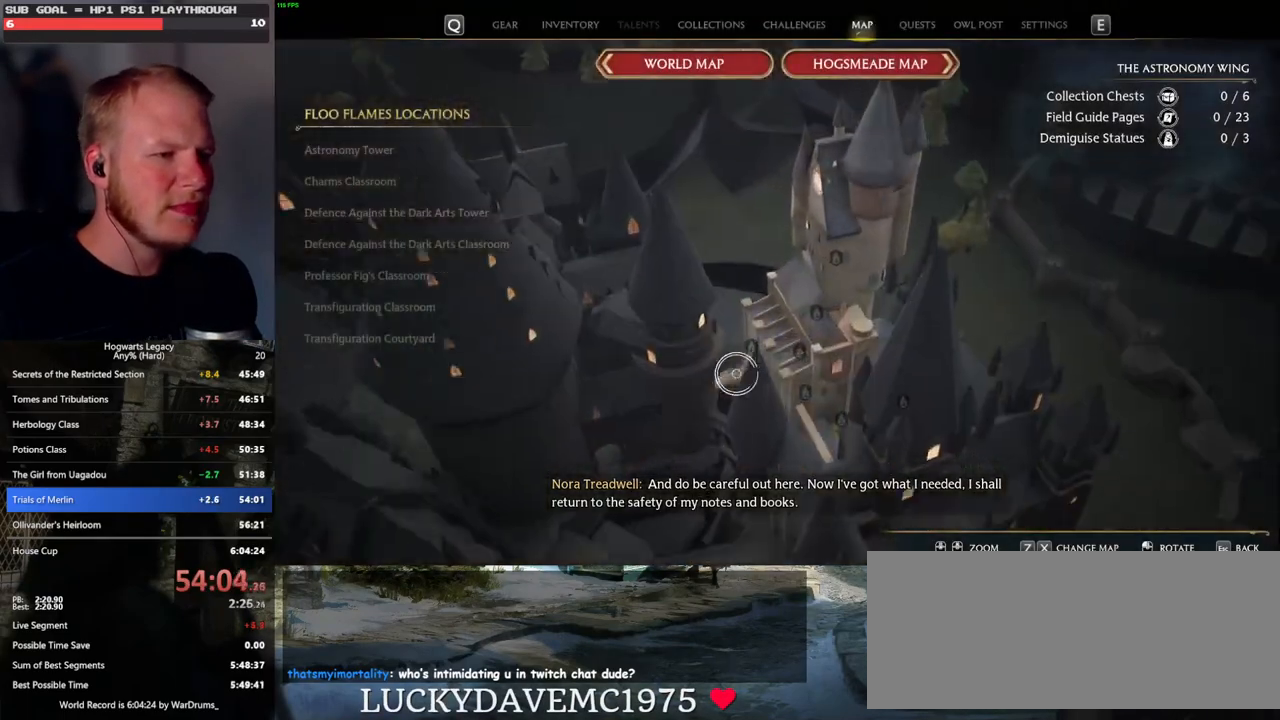
{"keys": [], "mouse": ["left"], "events": [[317, "mouse_left", "down"], [433, "mouse_left", "up"], [500, "mouse_left", "down"]]}
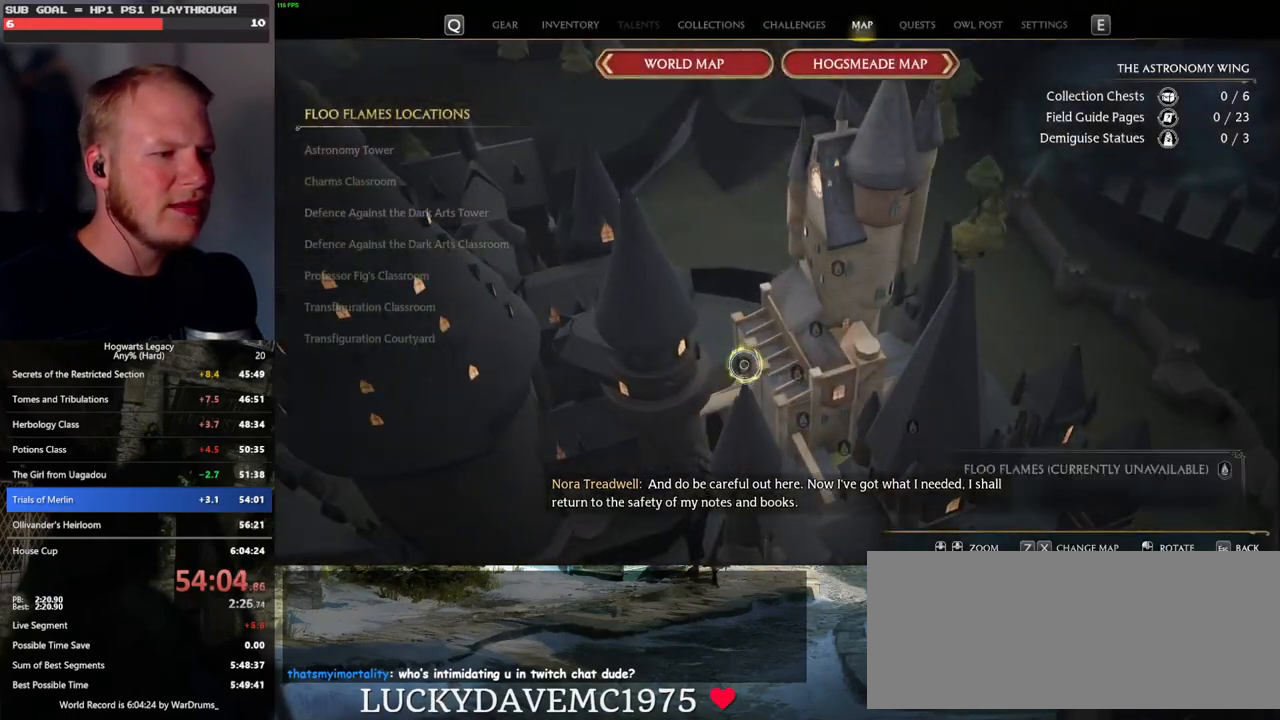
{"keys": [], "mouse": [], "events": [[100, "mouse_left", "up"], [167, "mouse_left", "down"], [283, "mouse_left", "up"], [333, "mouse_left", "down"], [417, "mouse_left", "up"]]}
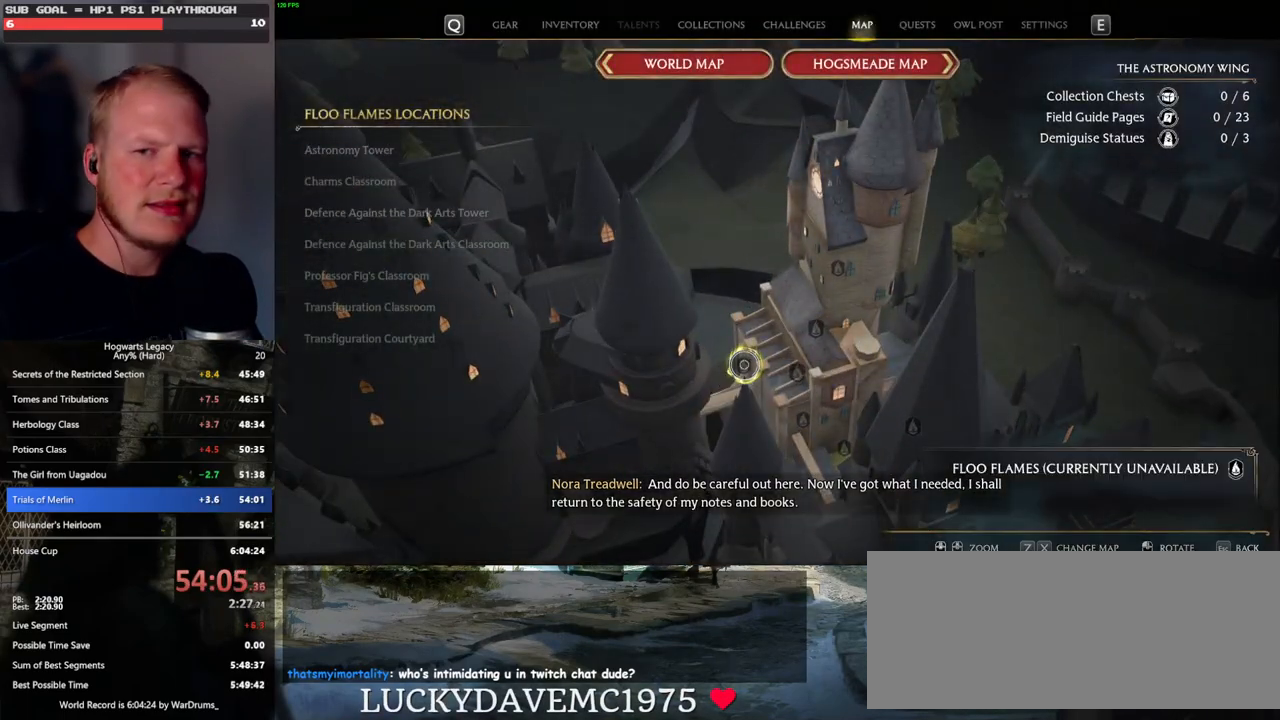
{"keys": [], "mouse": ["left"], "events": [[17, "mouse_left", "down"], [100, "mouse_left", "up"], [183, "mouse_left", "down"], [267, "mouse_left", "up"], [333, "mouse_left", "down"], [417, "mouse_left", "up"], [500, "mouse_left", "down"]]}
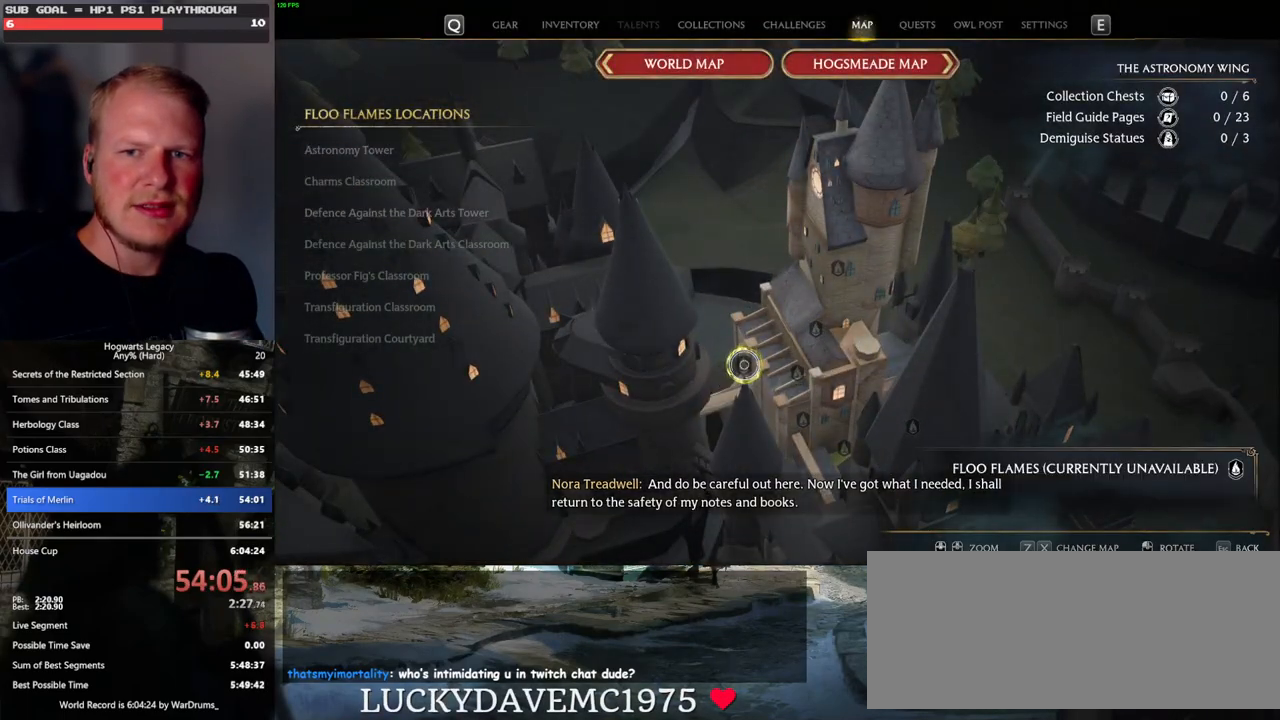
{"keys": [], "mouse": [], "events": [[100, "mouse_left", "up"], [167, "mouse_left", "down"], [283, "mouse_left", "up"], [350, "mouse_left", "down"], [450, "mouse_left", "up"]]}
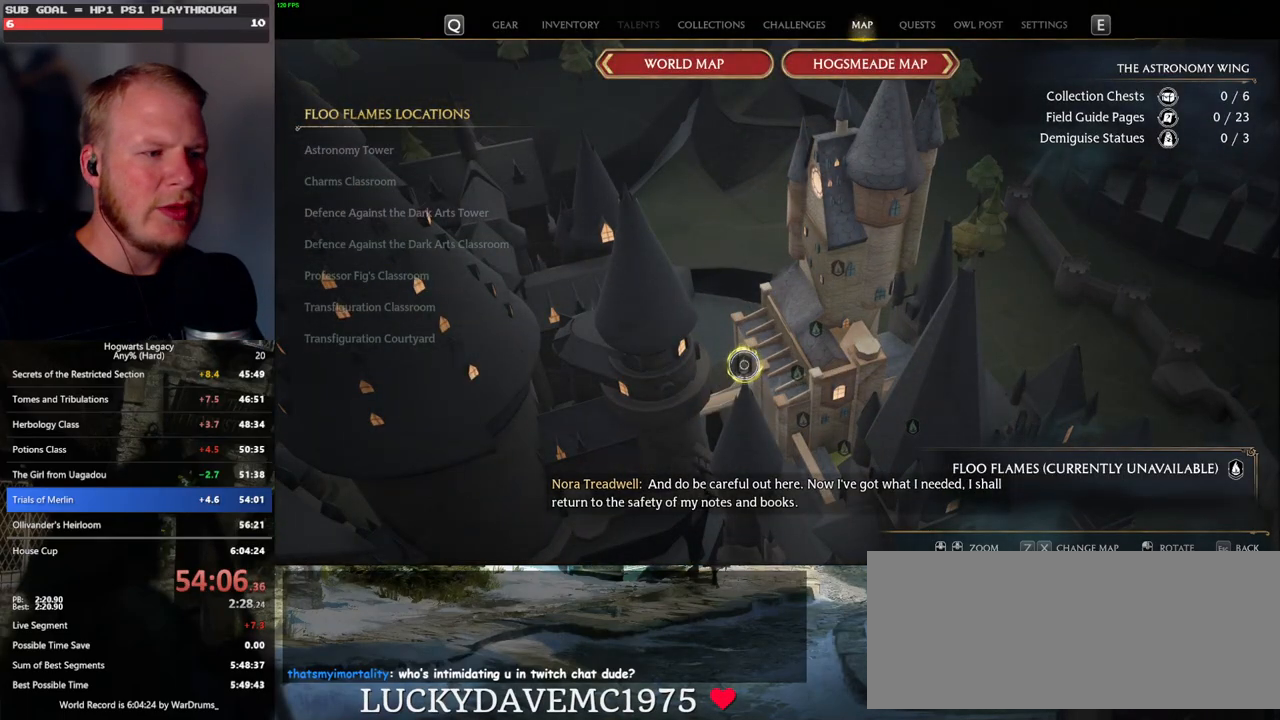
{"keys": [], "mouse": [], "events": [[17, "mouse_left", "down"], [117, "mouse_left", "up"], [200, "mouse_left", "down"], [283, "mouse_left", "up"], [367, "mouse_left", "down"], [467, "mouse_left", "up"]]}
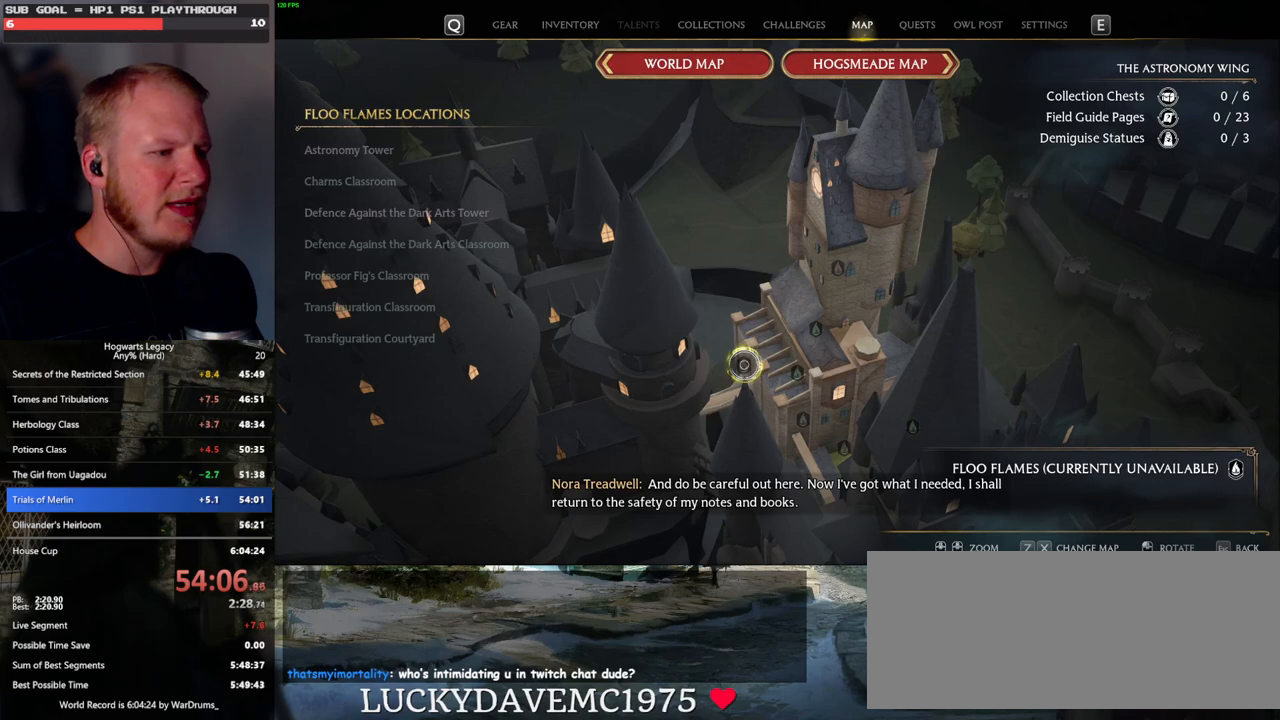
{"keys": [], "mouse": [], "events": [[50, "mouse_left", "down"], [117, "mouse_left", "up"], [217, "mouse_left", "down"], [300, "mouse_left", "up"], [367, "mouse_left", "down"], [467, "mouse_left", "up"]]}
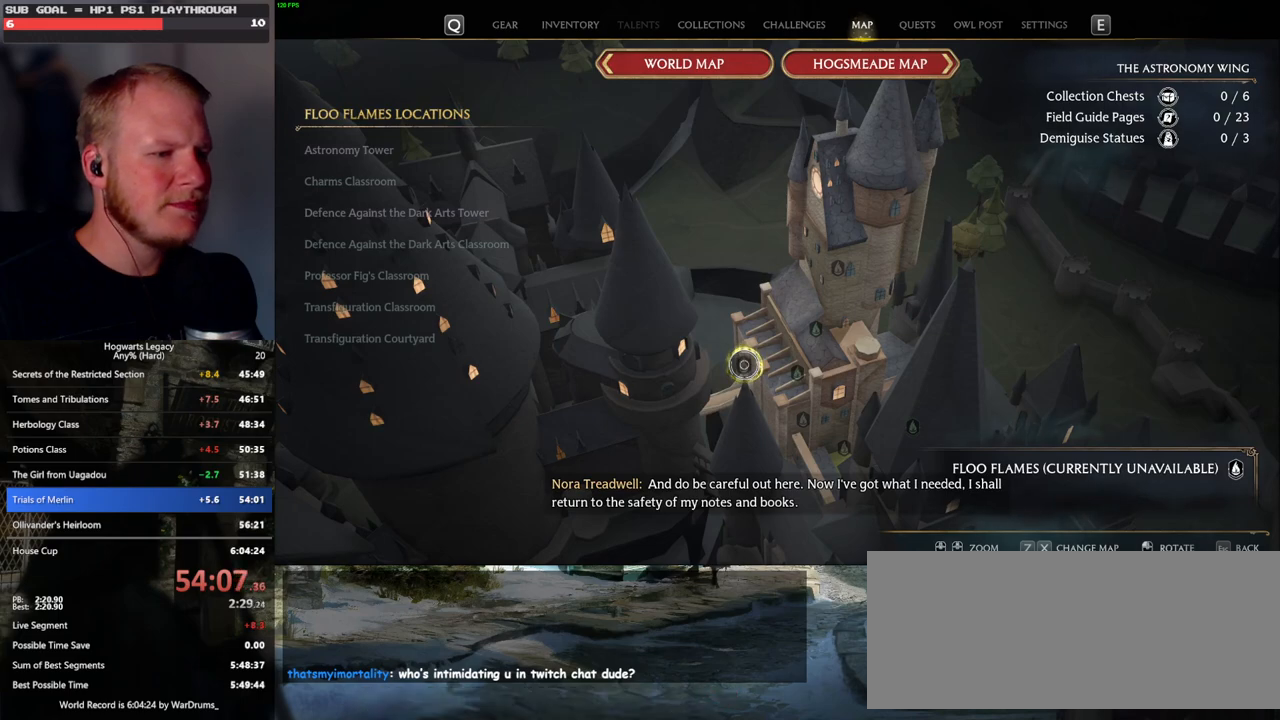
{"keys": [], "mouse": [], "events": [[33, "mouse_left", "down"], [117, "mouse_left", "up"], [217, "mouse_left", "down"], [283, "mouse_left", "up"], [367, "mouse_left", "down"], [450, "mouse_left", "up"]]}
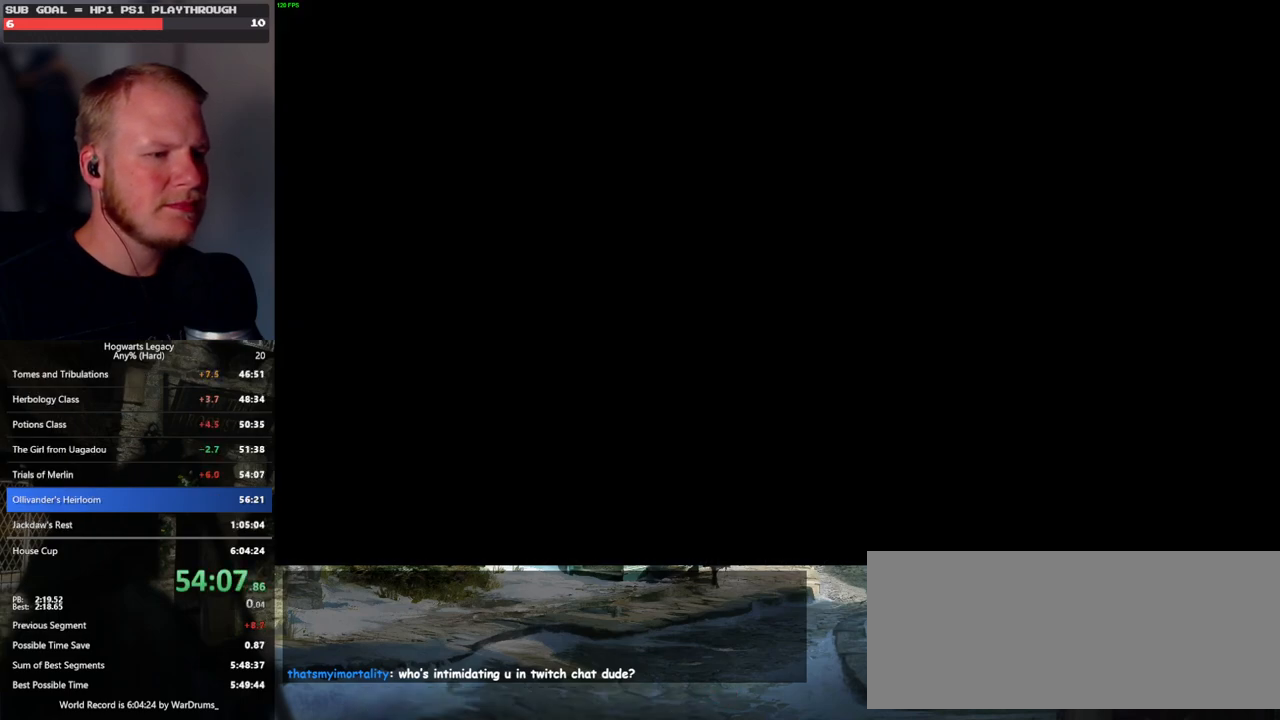
{"keys": [], "mouse": [], "events": [[33, "mouse_left", "down"], [100, "mouse_left", "up"]]}